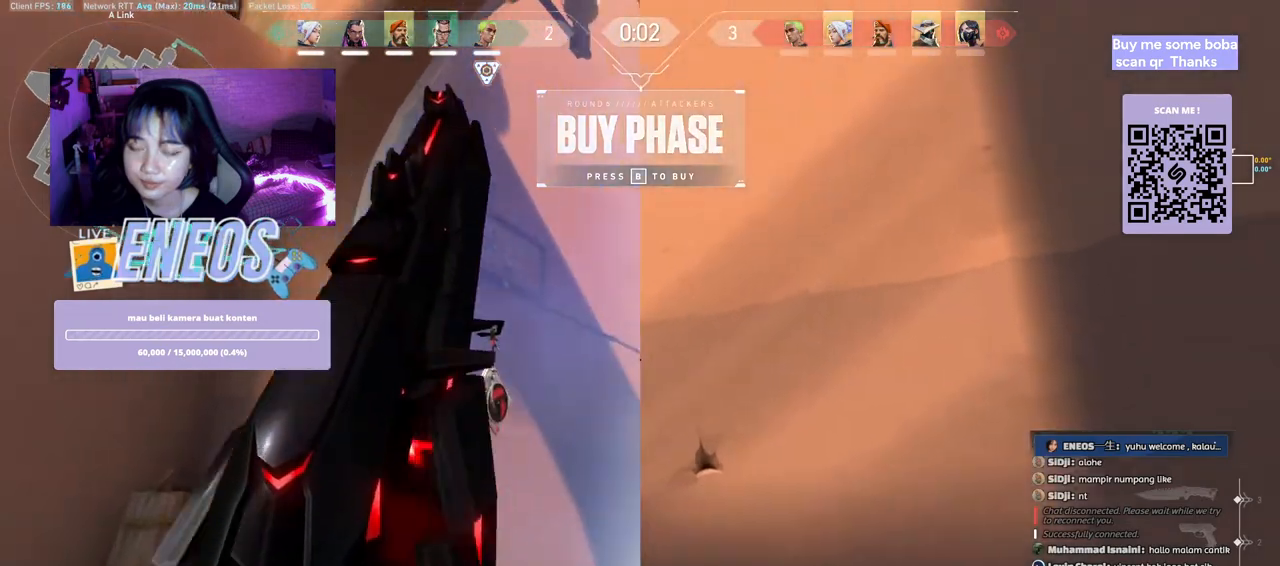
Gameplay with keyboard and mouse; each line is a JSON object with the keys and mouse buttons held at the frame after it. "events" lists presses ("down") and releases ("up") of "a", "ctrl", "d", "e", "q", "s", "shift", "space", "w", "mouse_left", "mouse_wheel", "mouse_right", "mouse_mb4" and "mouse_mb5" between this image and that frame as [ms after this image, input, new state], when the widget could be followed in between. "mouse_left", "mouse_wheel", "mouse_right", "mouse_mb4", "mouse_mb5" = the "left", "wheel", "right", "mb4", "mb5" buttons of the "mouse" list. No other keys are recorded. "wheel" means that the mouse wheel is clicked or scrolled. Mouse movement is not recorded.
{"keys": ["d", "s"], "mouse": [], "events": [[67, "a", "up"], [100, "space", "down"], [250, "d", "down"], [350, "space", "up"]]}
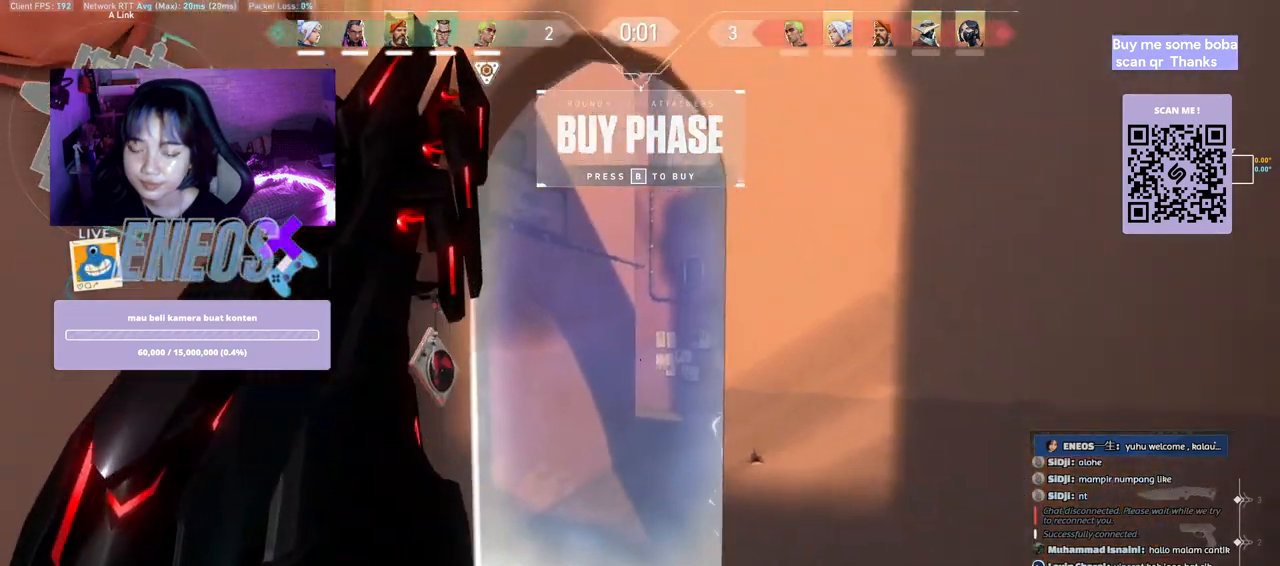
{"keys": ["d", "s", "shift"], "mouse": [], "events": [[17, "shift", "down"]]}
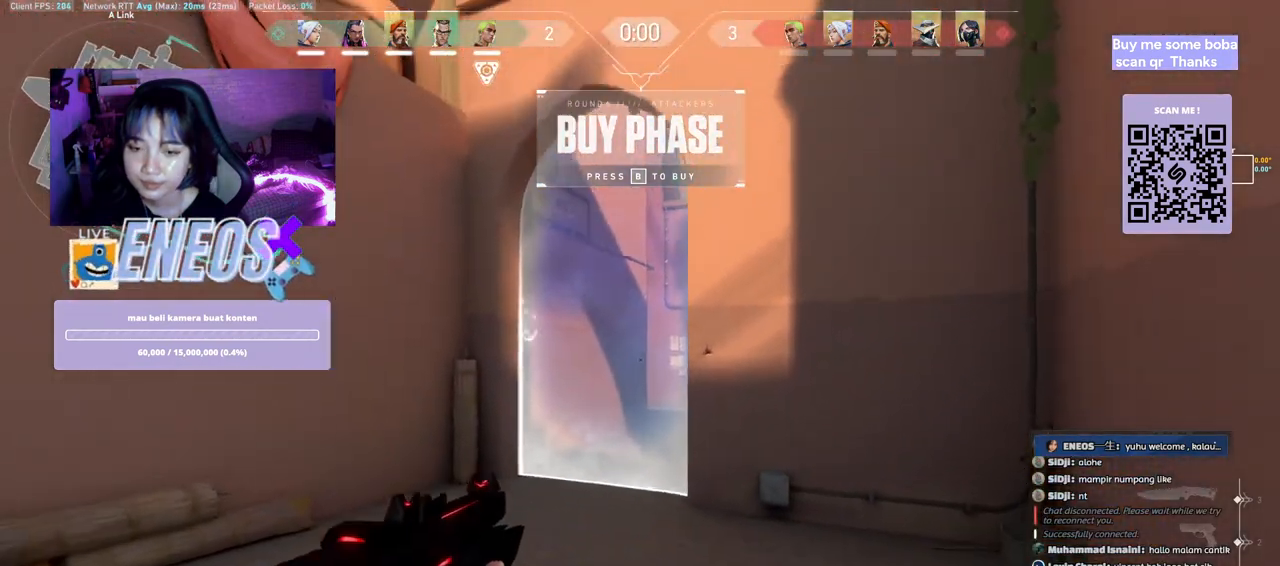
{"keys": ["a"], "mouse": [], "events": [[117, "shift", "up"], [133, "d", "up"], [167, "s", "up"], [300, "mouse_right", "down"], [417, "mouse_right", "up"], [450, "a", "down"]]}
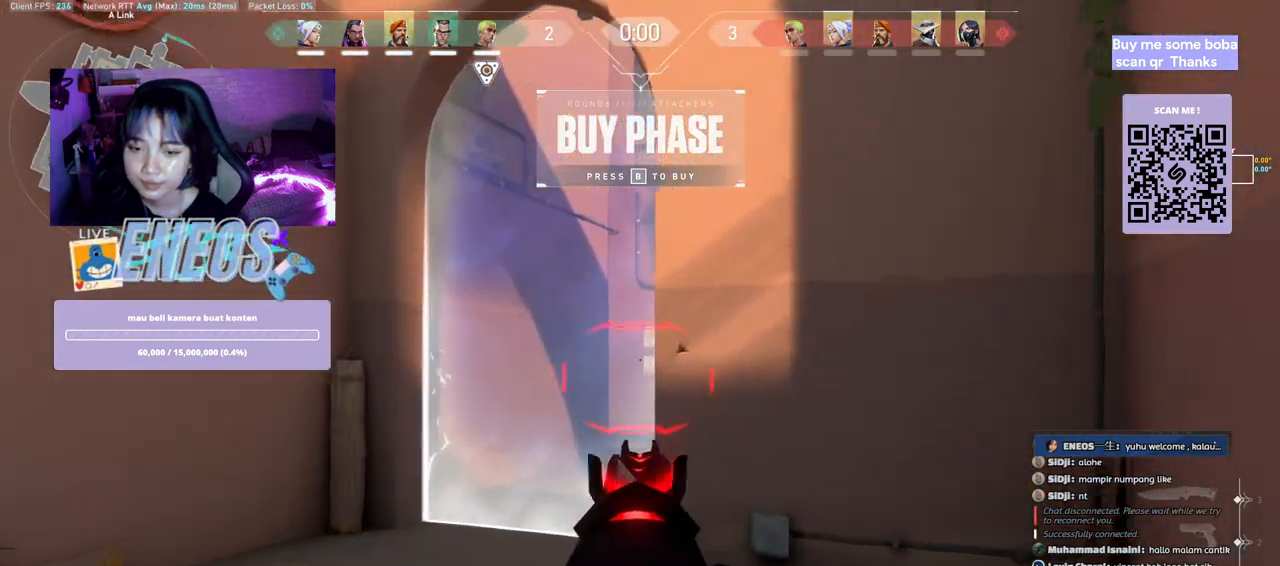
{"keys": [], "mouse": [], "events": [[233, "a", "up"]]}
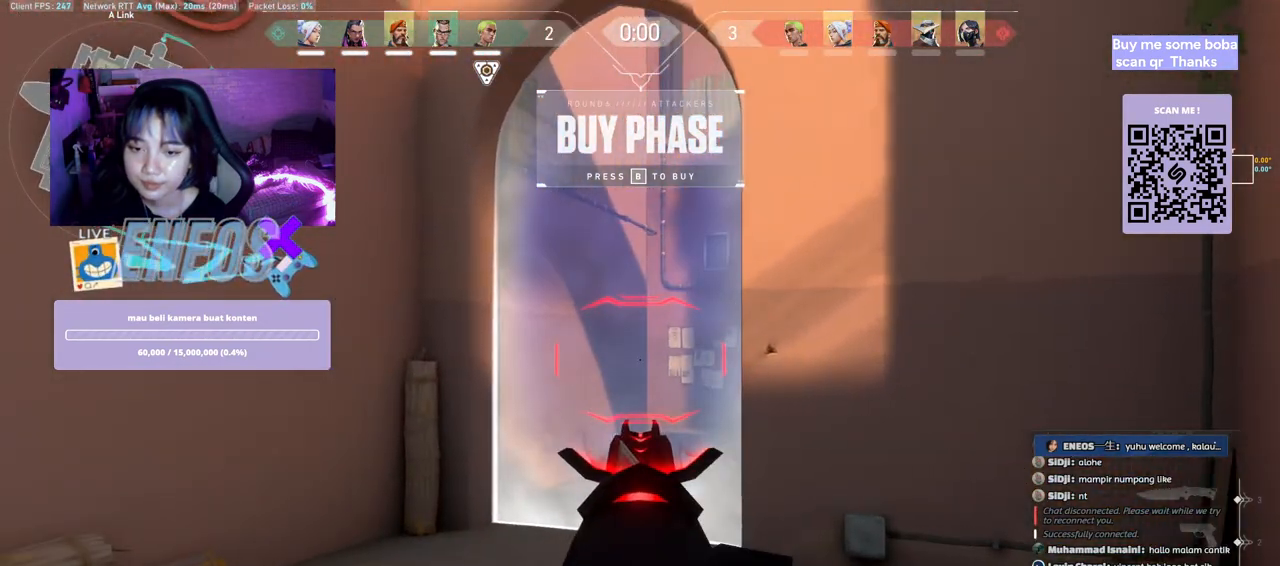
{"keys": [], "mouse": [], "events": [[150, "d", "down"], [300, "a", "down"], [300, "d", "up"], [483, "a", "up"]]}
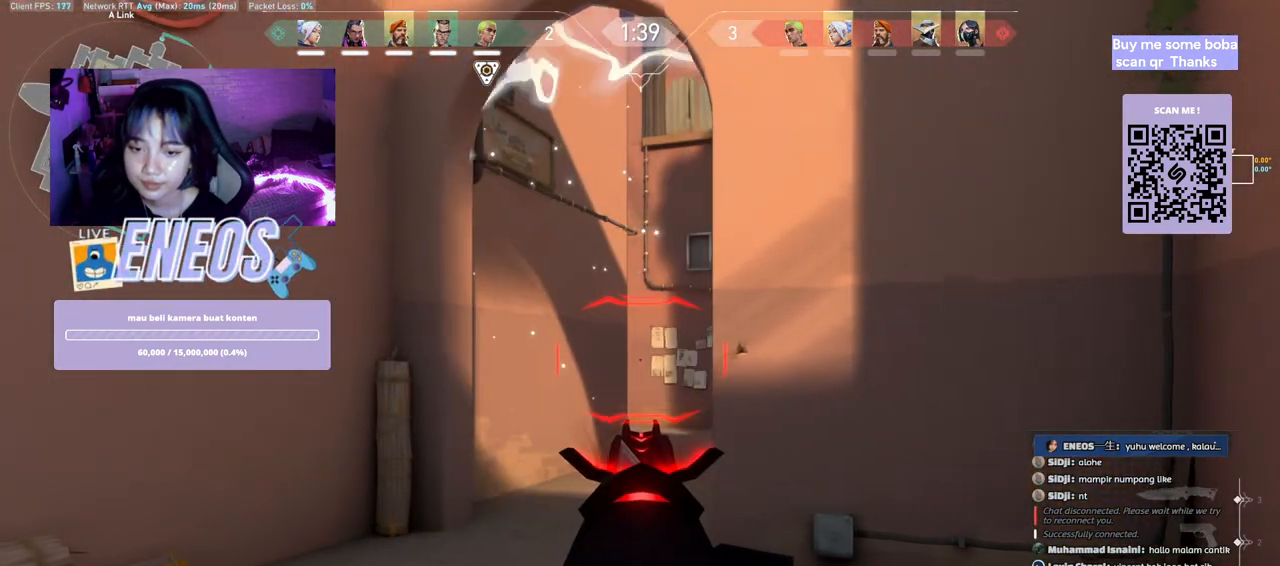
{"keys": ["ctrl"], "mouse": [], "events": [[283, "ctrl", "down"]]}
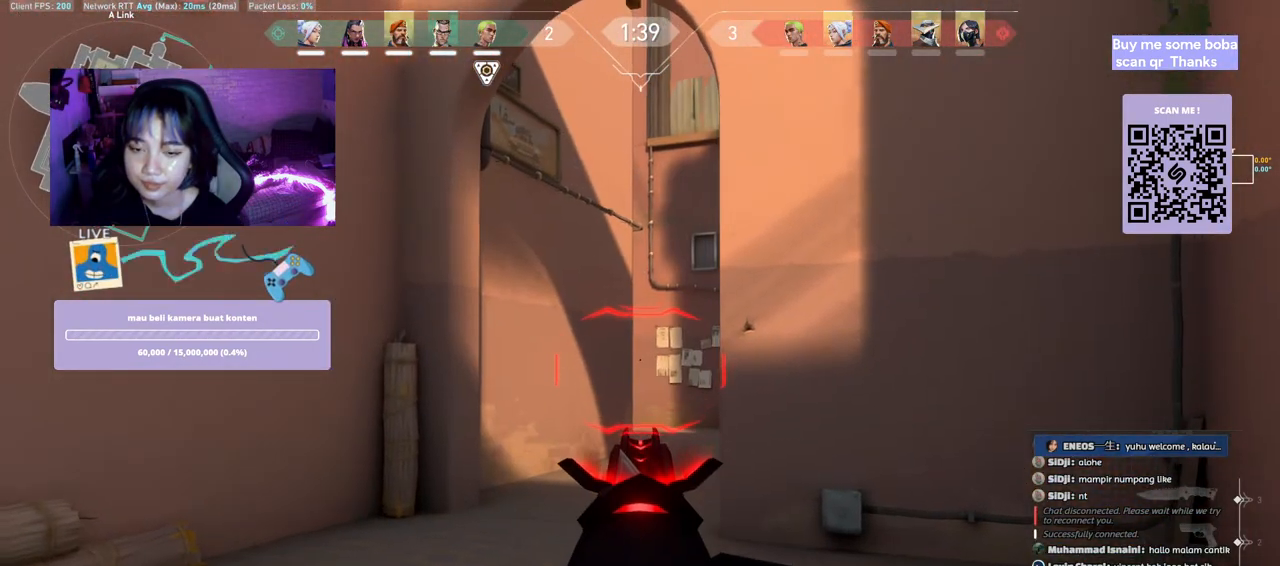
{"keys": ["ctrl"], "mouse": [], "events": []}
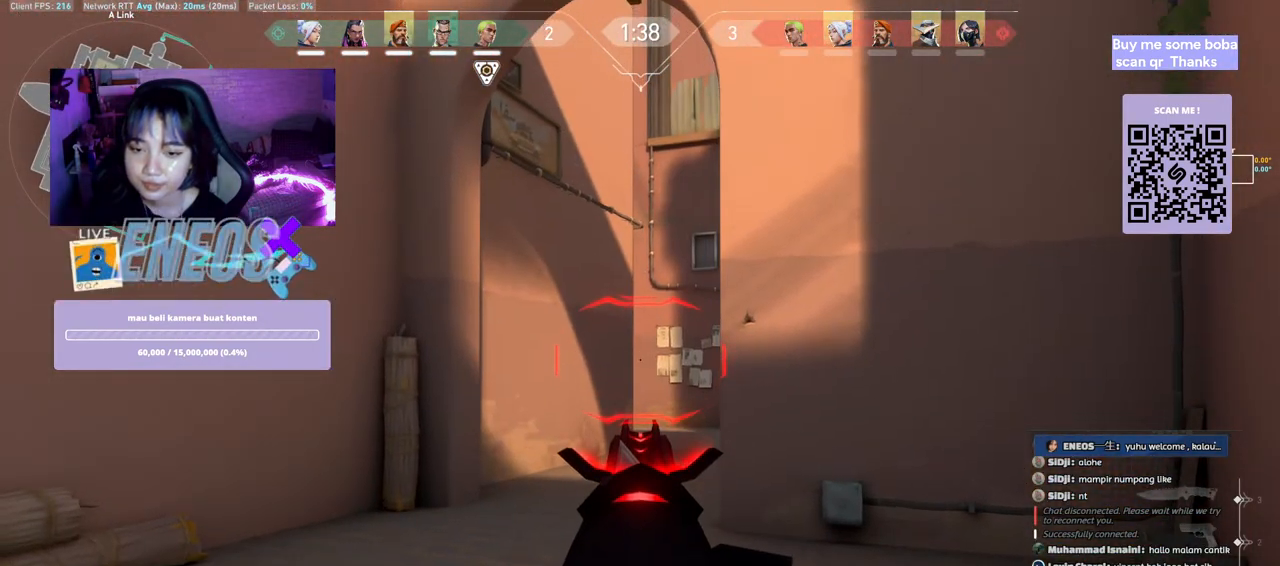
{"keys": ["ctrl"], "mouse": [], "events": []}
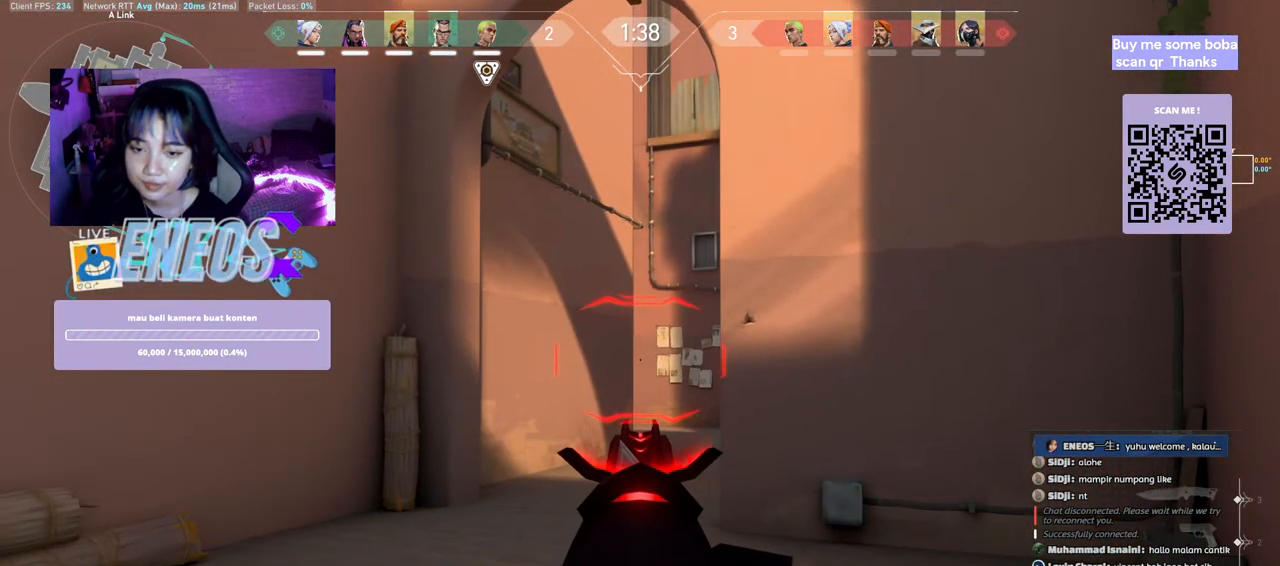
{"keys": ["d"], "mouse": [], "events": [[483, "ctrl", "up"], [500, "d", "down"]]}
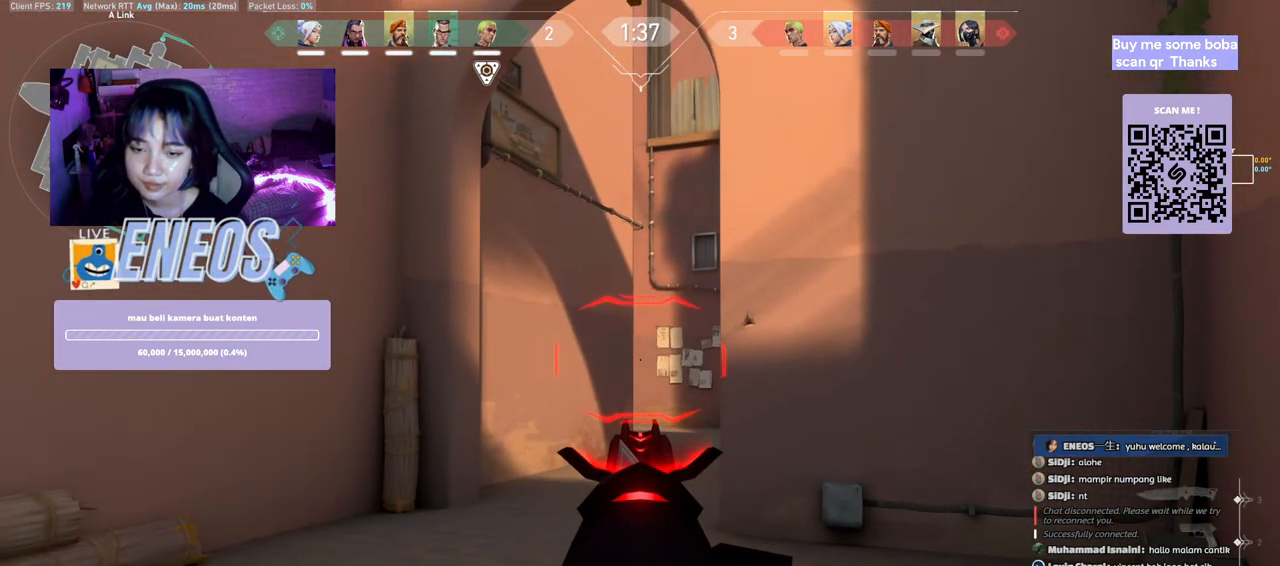
{"keys": ["d", "shift"], "mouse": [], "events": [[167, "mouse_wheel", "down"], [350, "mouse_wheel", "up"], [350, "shift", "down"]]}
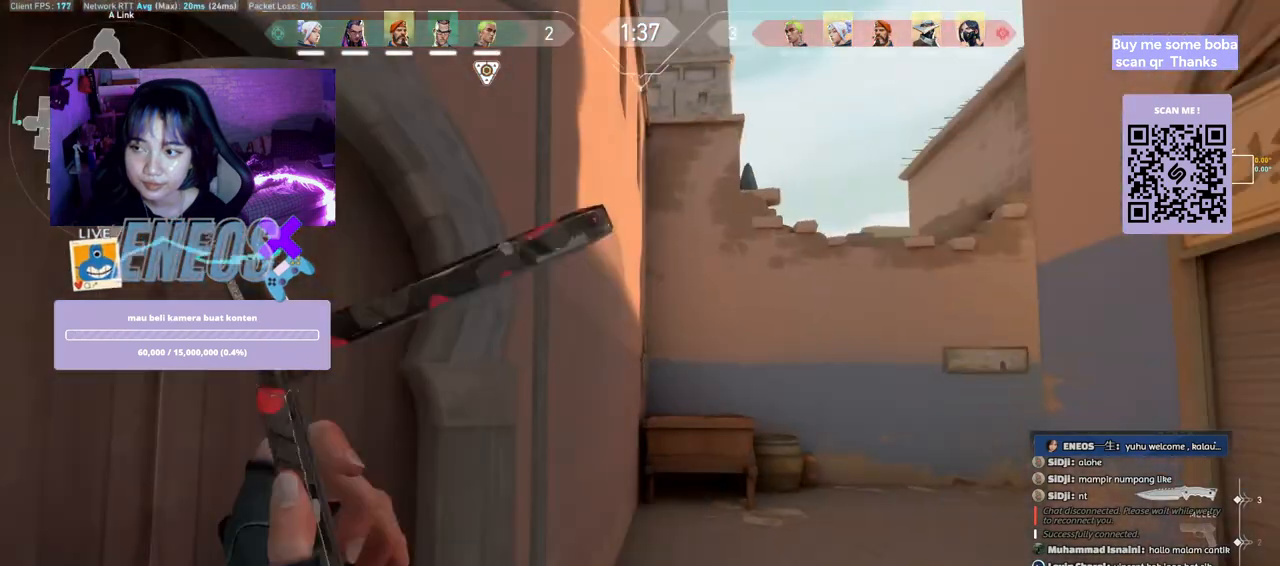
{"keys": ["shift", "w"], "mouse": [], "events": [[67, "w", "down"], [150, "d", "up"]]}
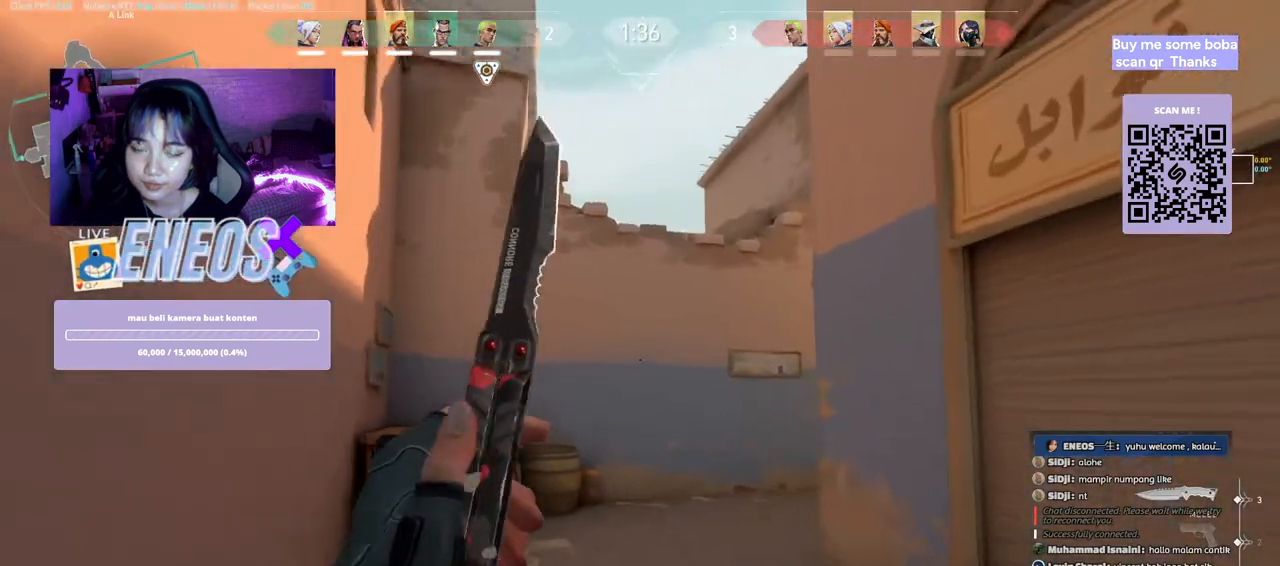
{"keys": ["shift", "w"], "mouse": [], "events": []}
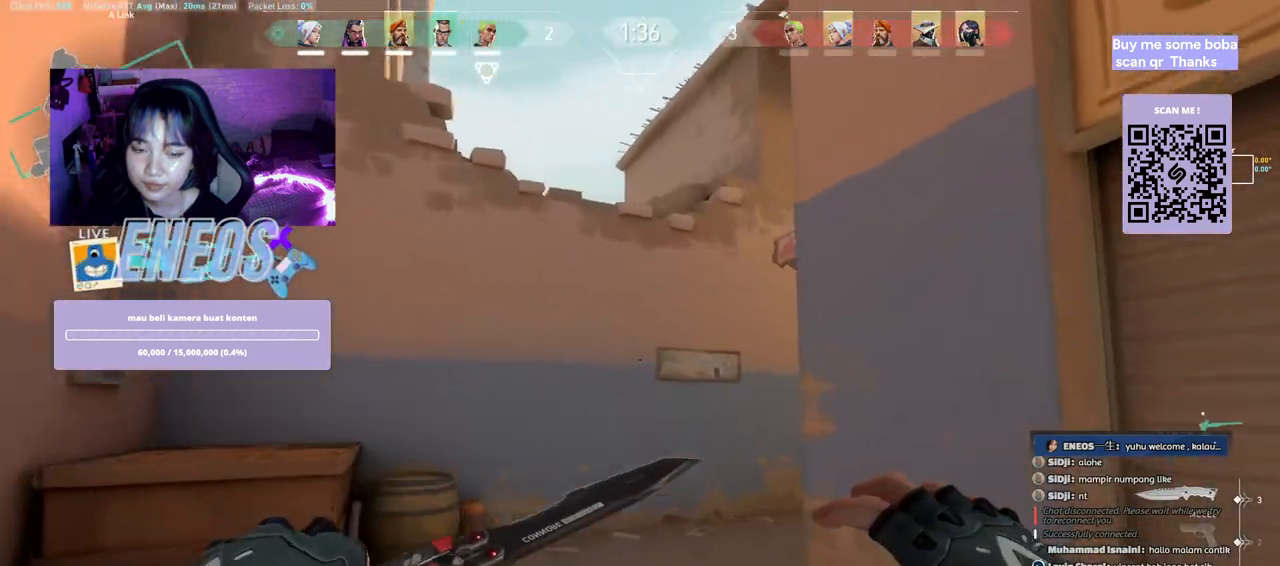
{"keys": ["shift", "w"], "mouse": [], "events": []}
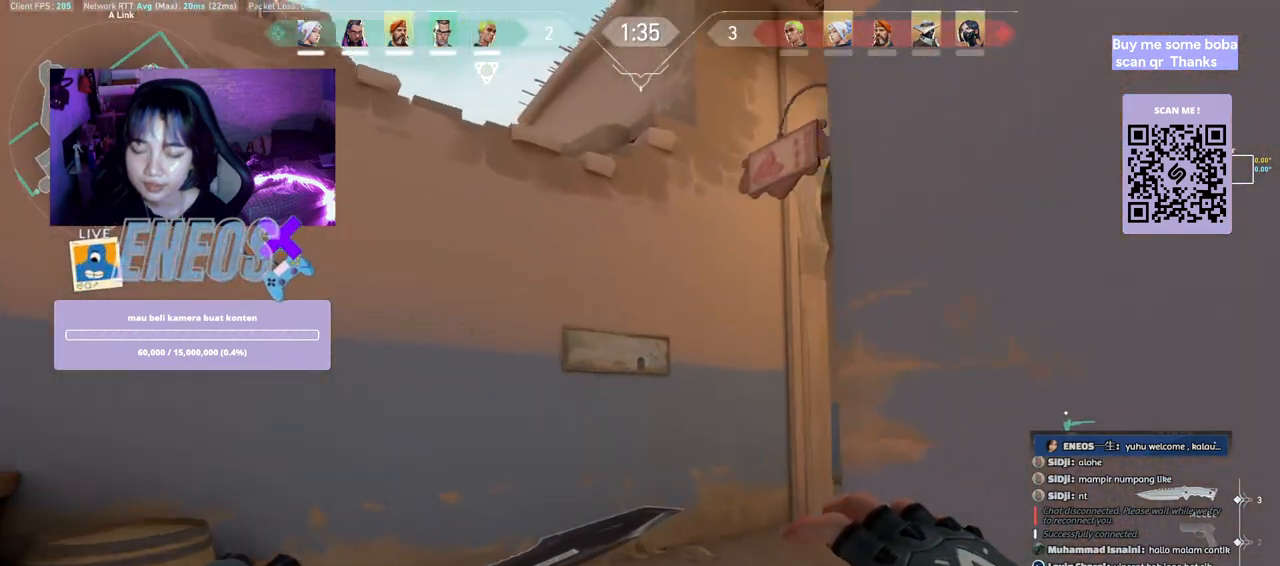
{"keys": ["shift", "w"], "mouse": [], "events": [[50, "mouse_right", "down"], [250, "mouse_right", "up"]]}
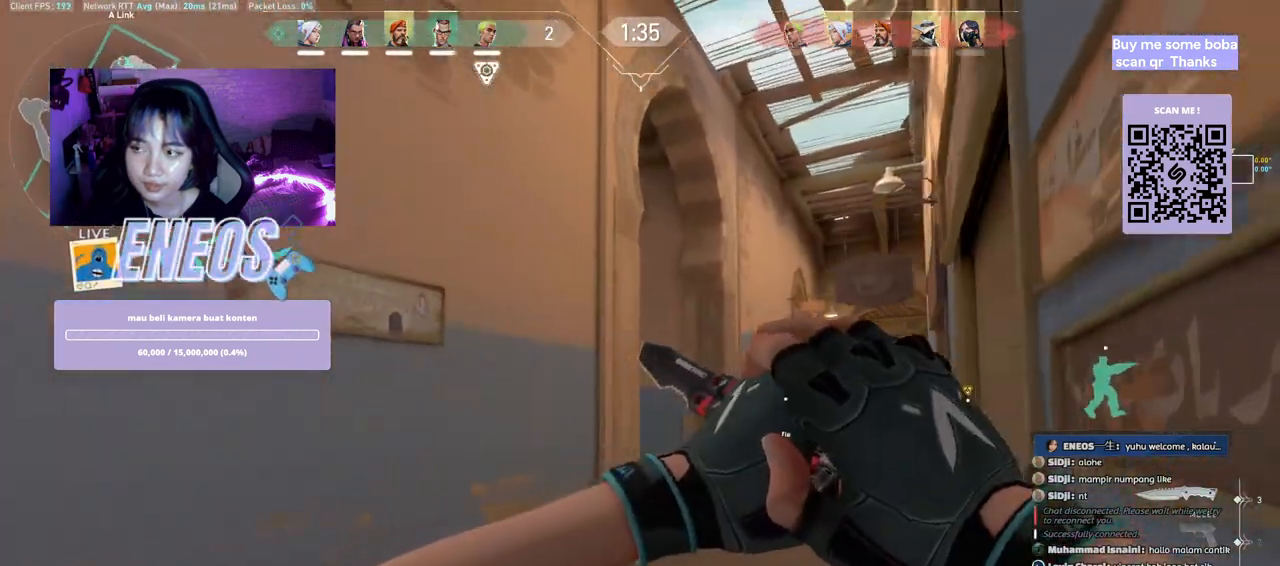
{"keys": ["shift", "w"], "mouse": [], "events": []}
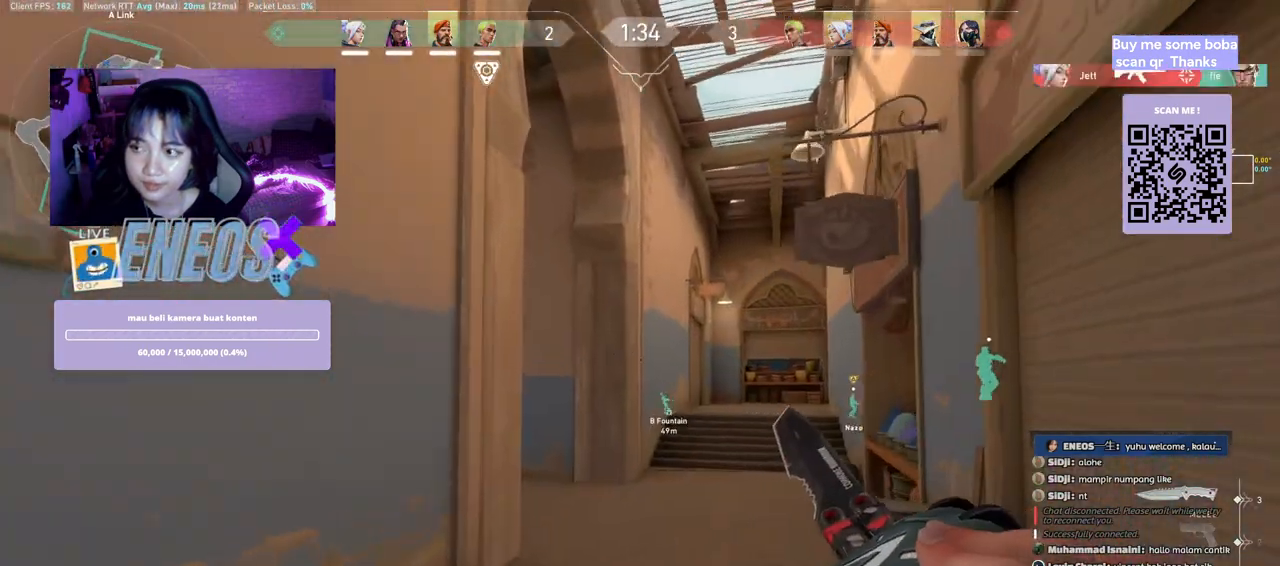
{"keys": ["shift", "w"], "mouse": [], "events": []}
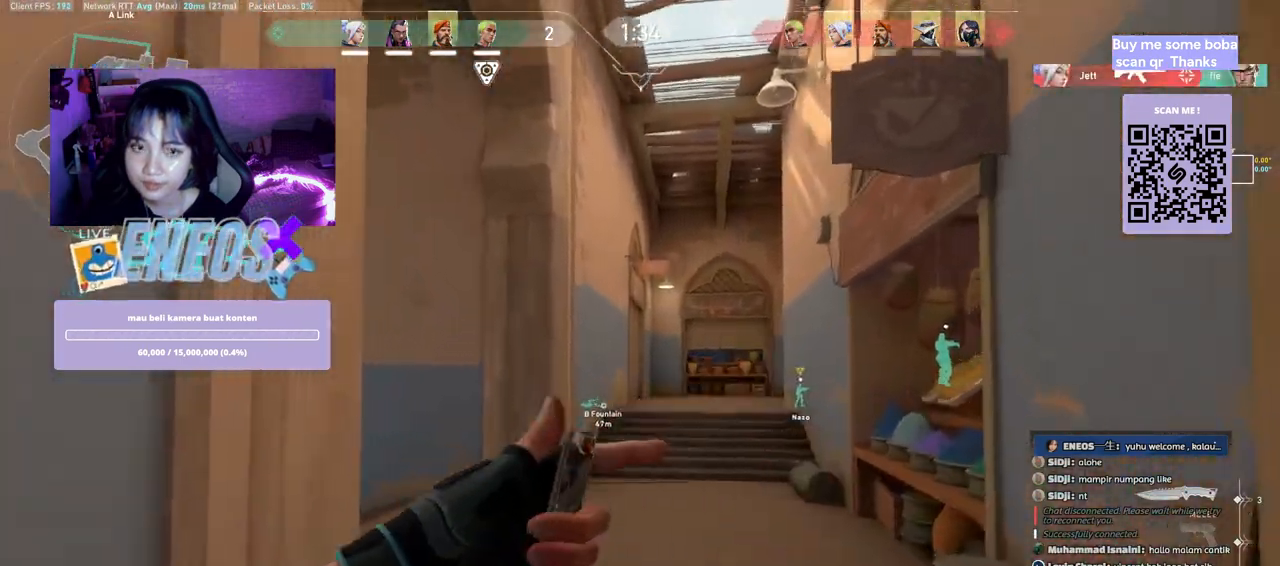
{"keys": ["w"], "mouse": [], "events": [[267, "shift", "up"]]}
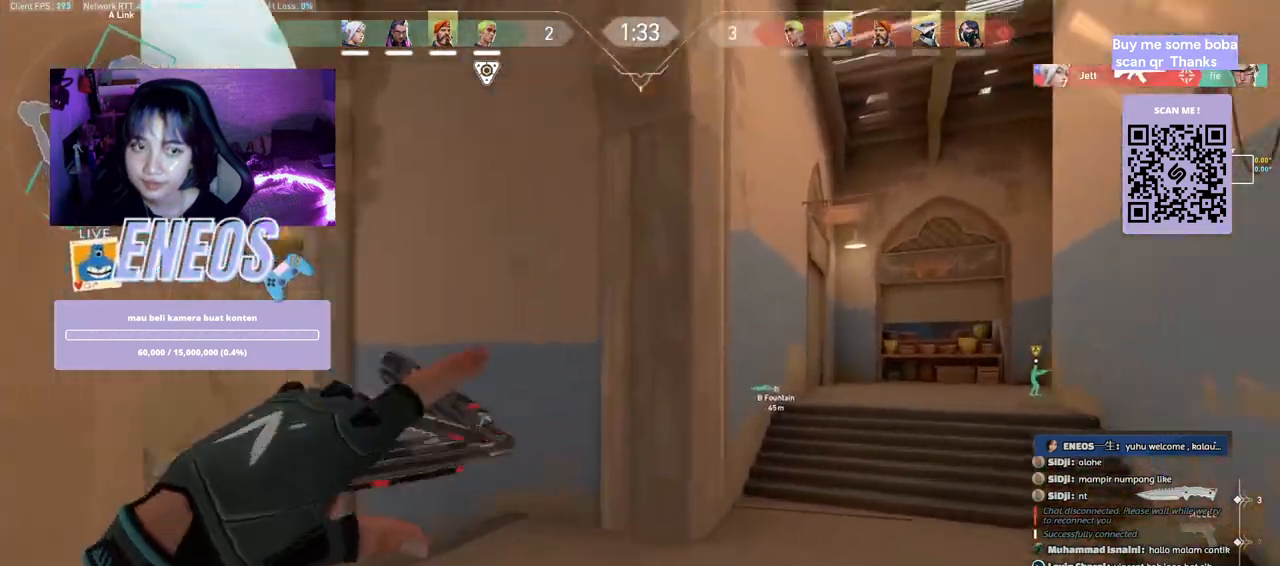
{"keys": ["w"], "mouse": [], "events": [[117, "mouse_right", "down"], [317, "mouse_right", "up"]]}
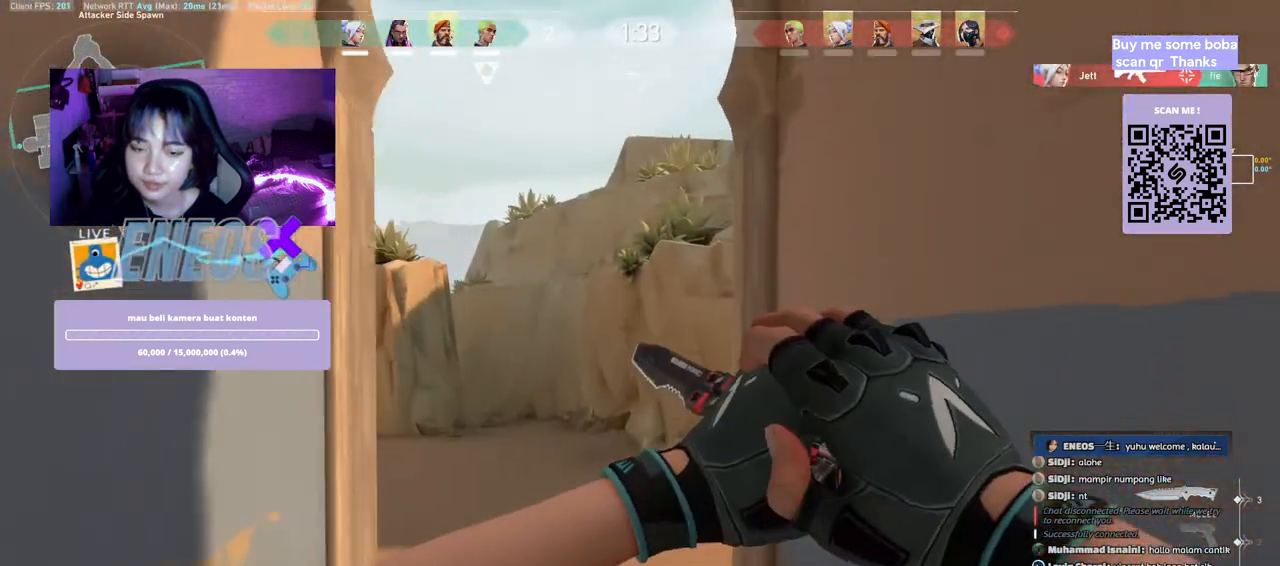
{"keys": ["w"], "mouse": [], "events": []}
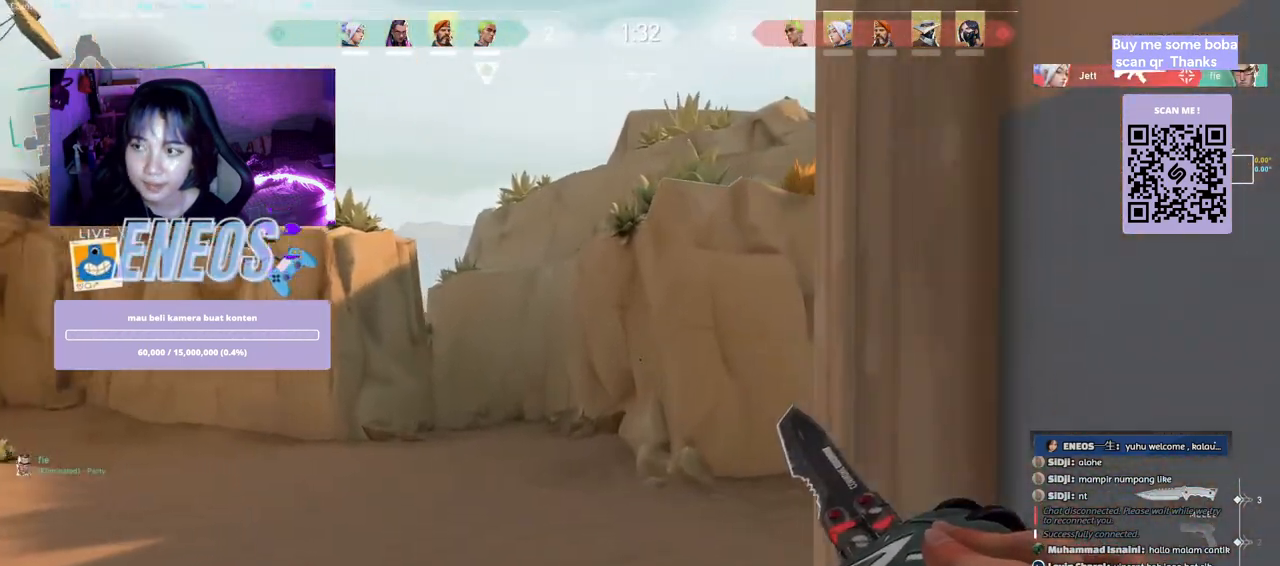
{"keys": ["w"], "mouse": ["right"], "events": [[383, "mouse_right", "down"]]}
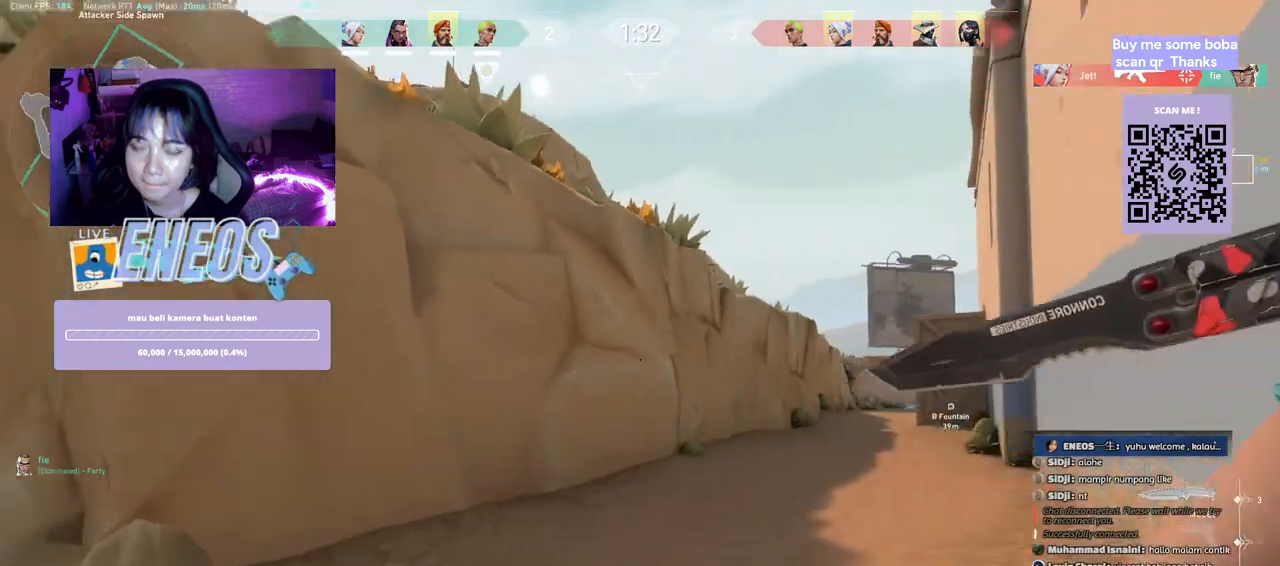
{"keys": ["w"], "mouse": [], "events": [[67, "mouse_right", "up"]]}
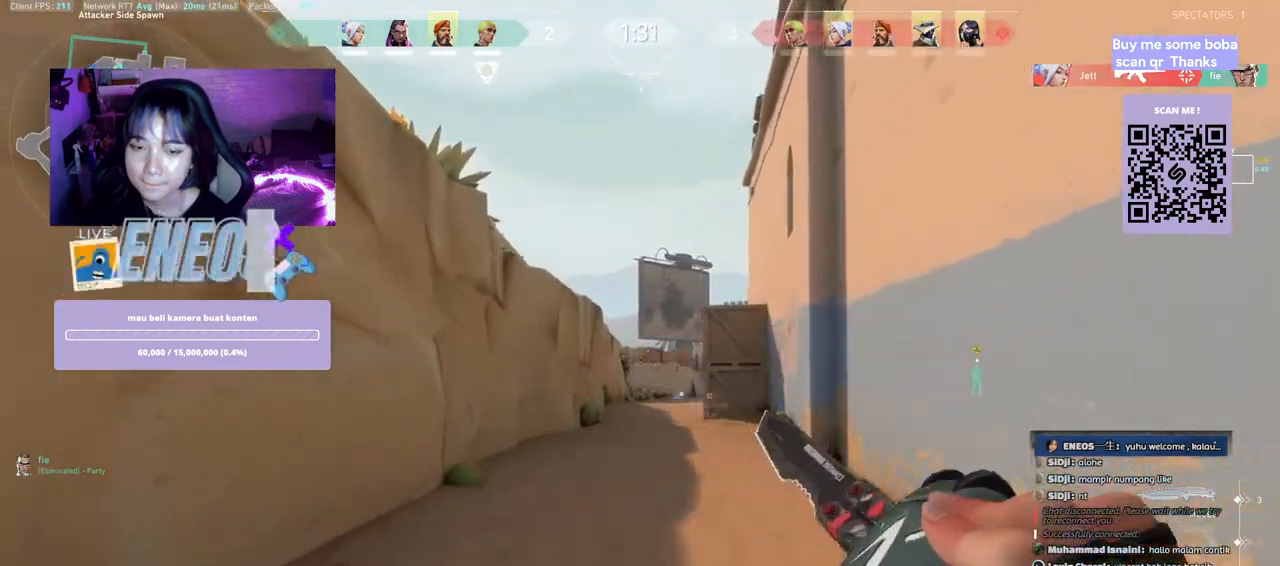
{"keys": ["w"], "mouse": [], "events": []}
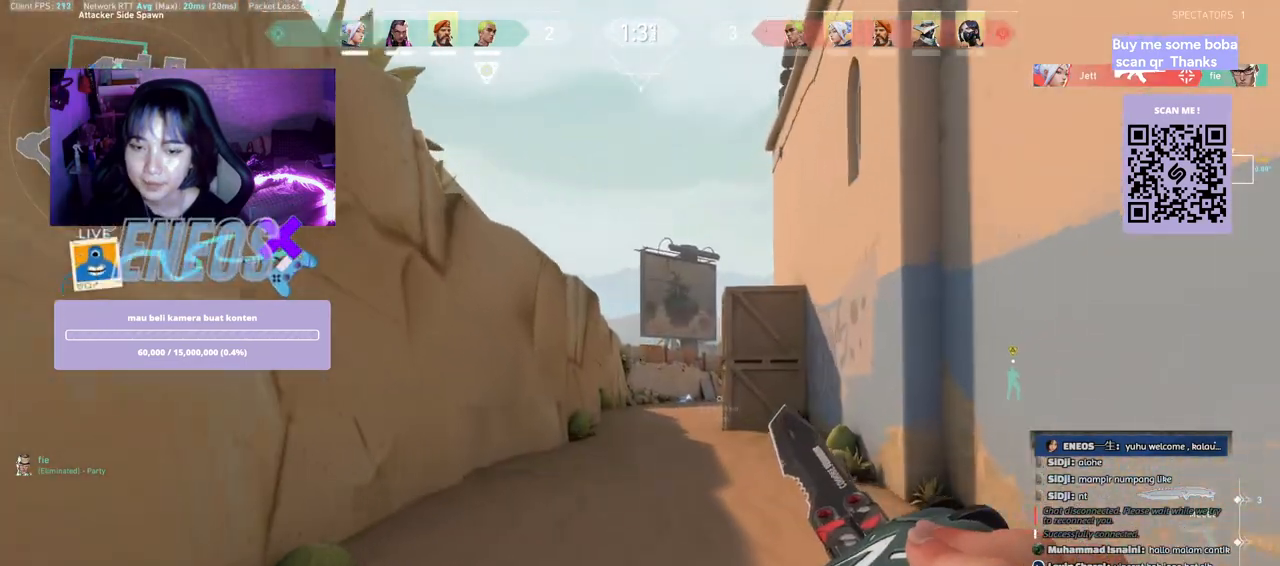
{"keys": ["w"], "mouse": [], "events": [[50, "space", "down"], [150, "w", "up"], [167, "d", "down"], [267, "space", "up"], [317, "w", "down"], [367, "d", "up"]]}
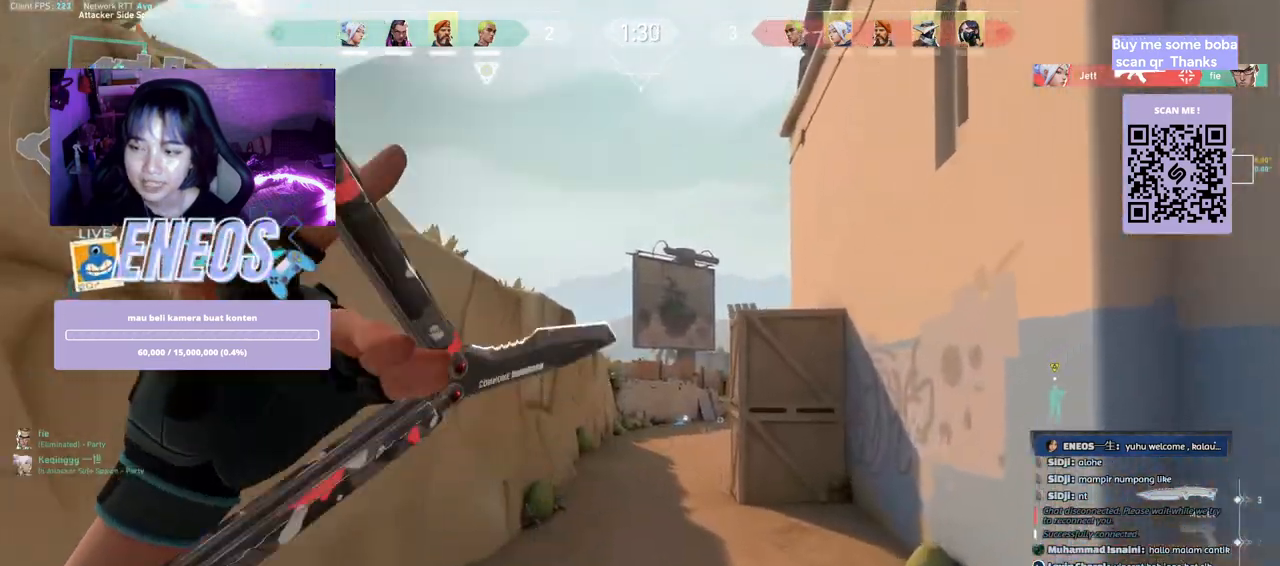
{"keys": ["w"], "mouse": [], "events": []}
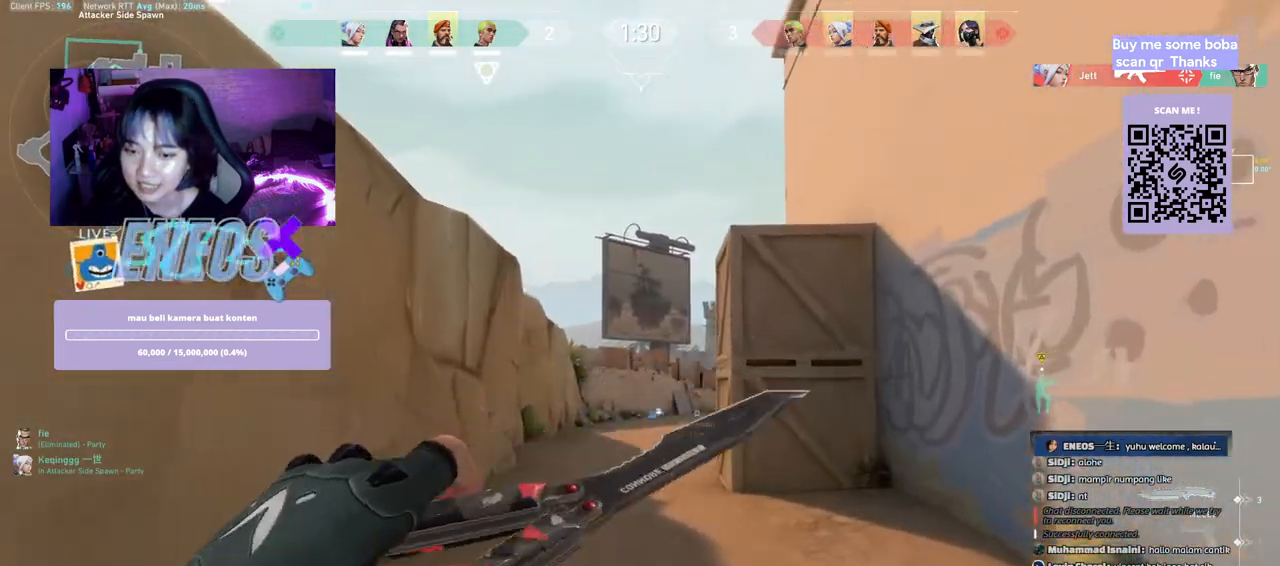
{"keys": ["w"], "mouse": [], "events": []}
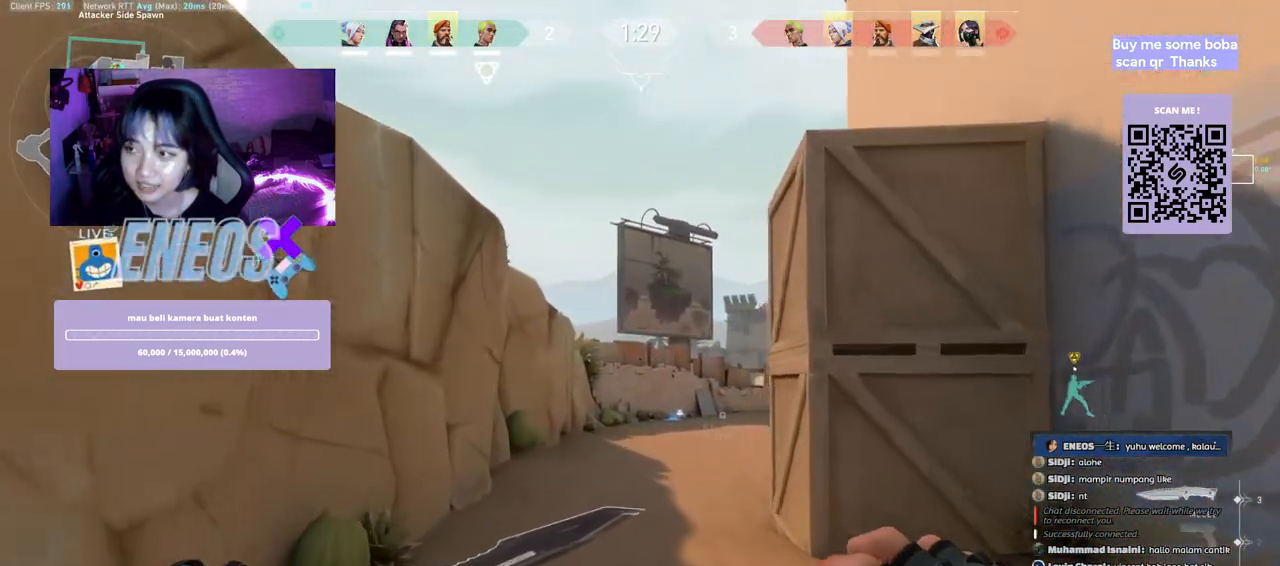
{"keys": ["w"], "mouse": [], "events": []}
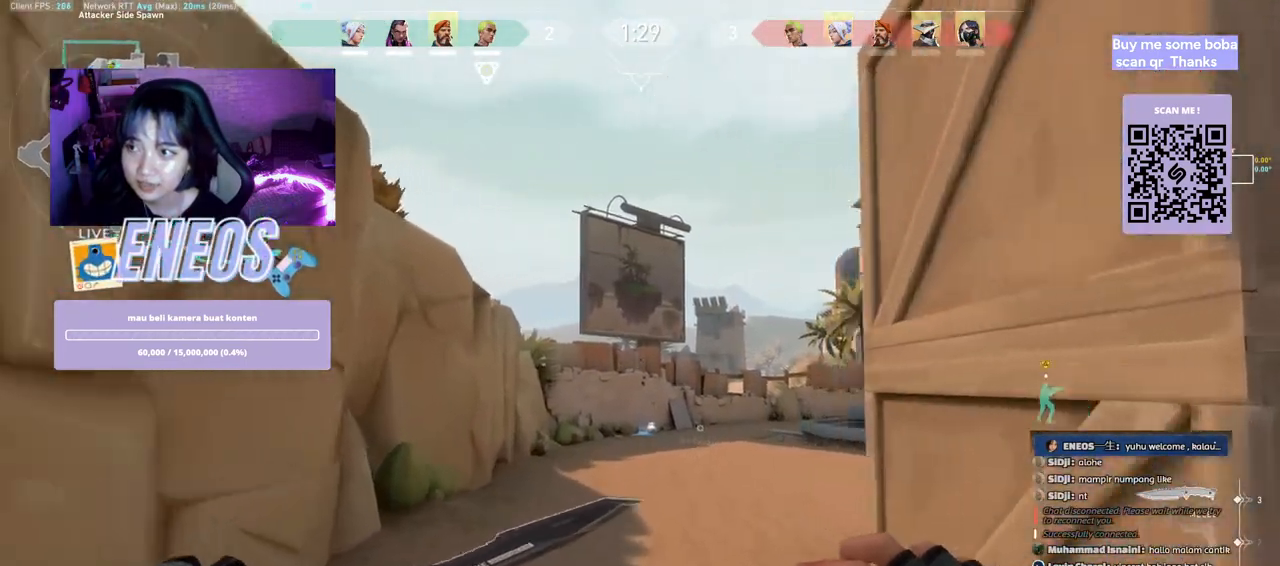
{"keys": ["w"], "mouse": [], "events": []}
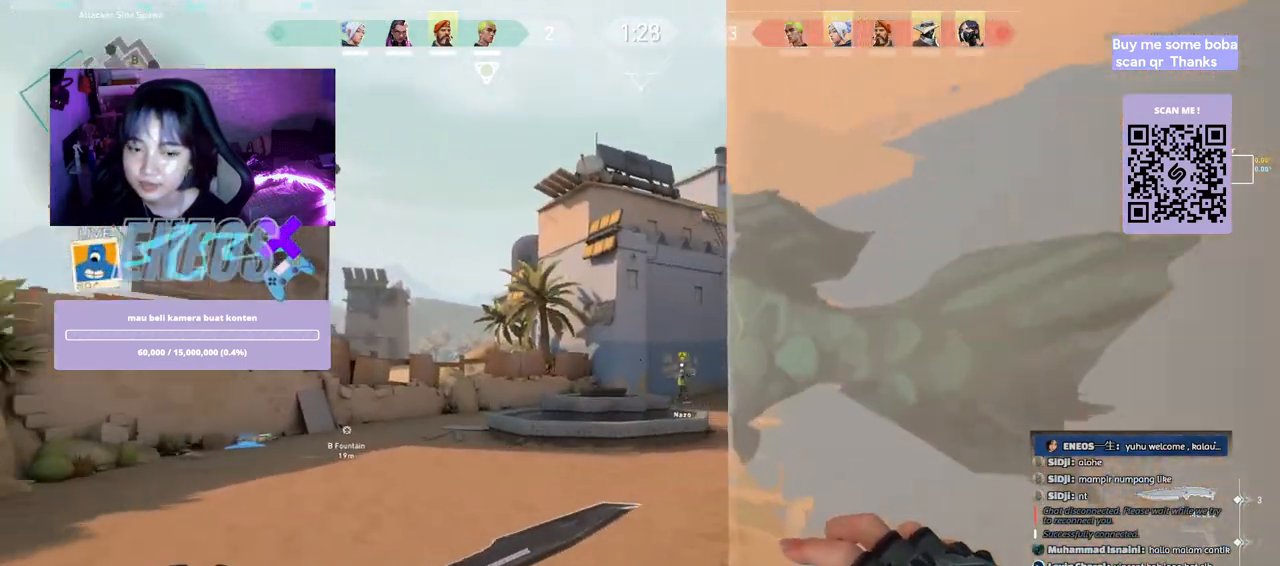
{"keys": ["w"], "mouse": [], "events": []}
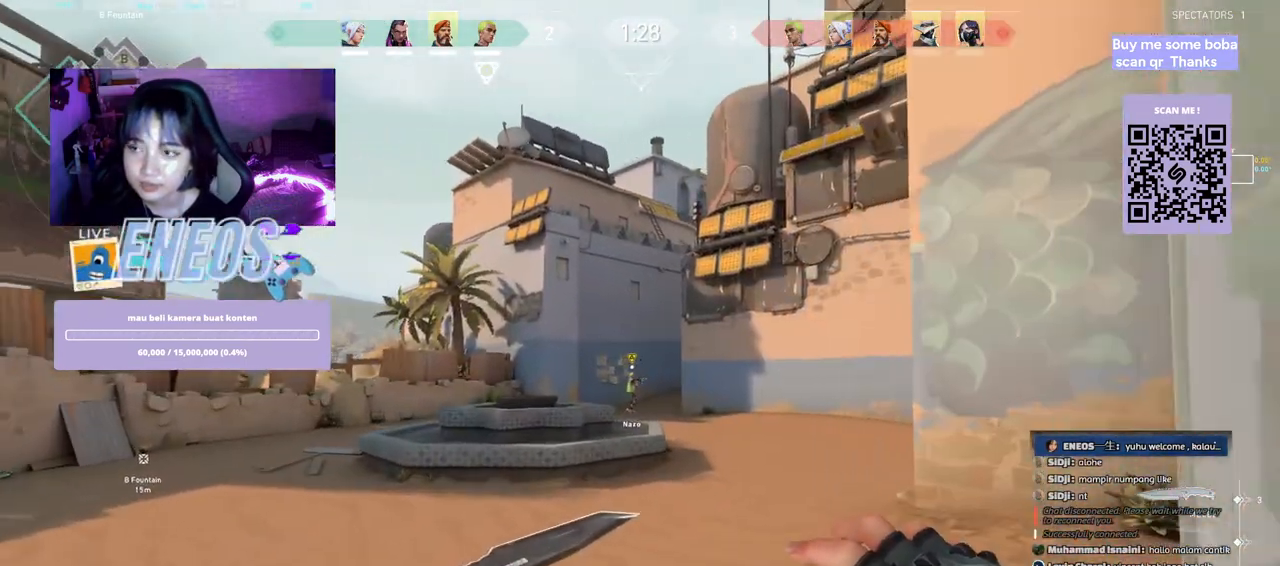
{"keys": ["a", "d"], "mouse": [], "events": [[250, "space", "down"], [367, "a", "down"], [417, "d", "down"], [417, "w", "up"], [467, "space", "up"]]}